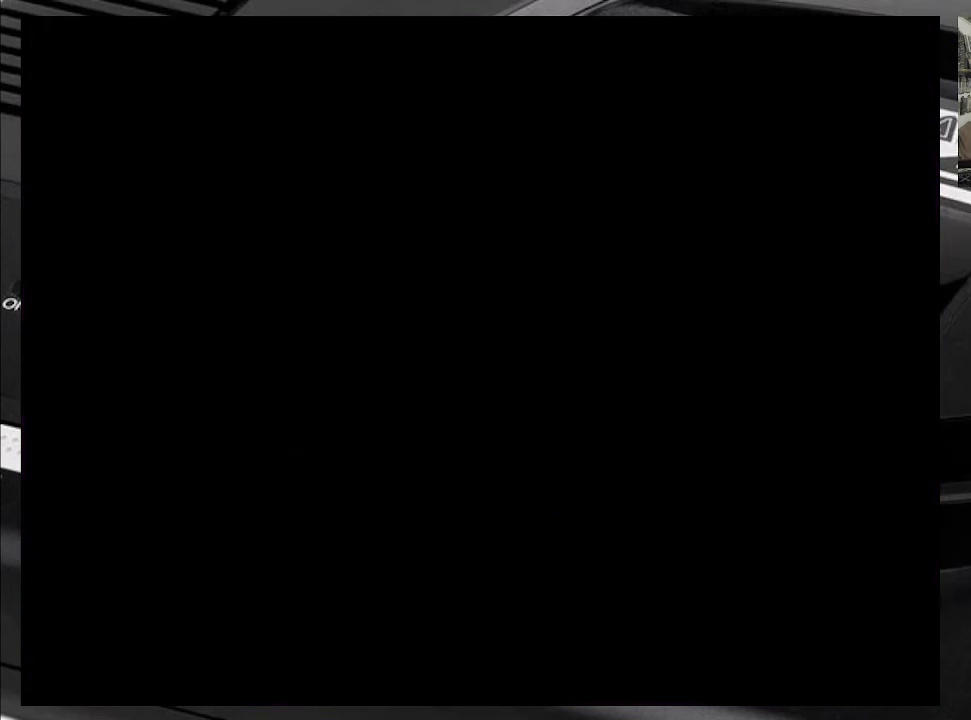
Gameplay with a controller (Xbox layout); each line is a JSON object with the inputs held at the frame after it. "events" lists button and stick changes between this image and that frame as [ms after this image, input, new state], when the widget could be followed in between. Not read: L3 R3 left_stick.
{"buttons": ["START"], "right_stick": "center", "events": [[467, "START", "down"]]}
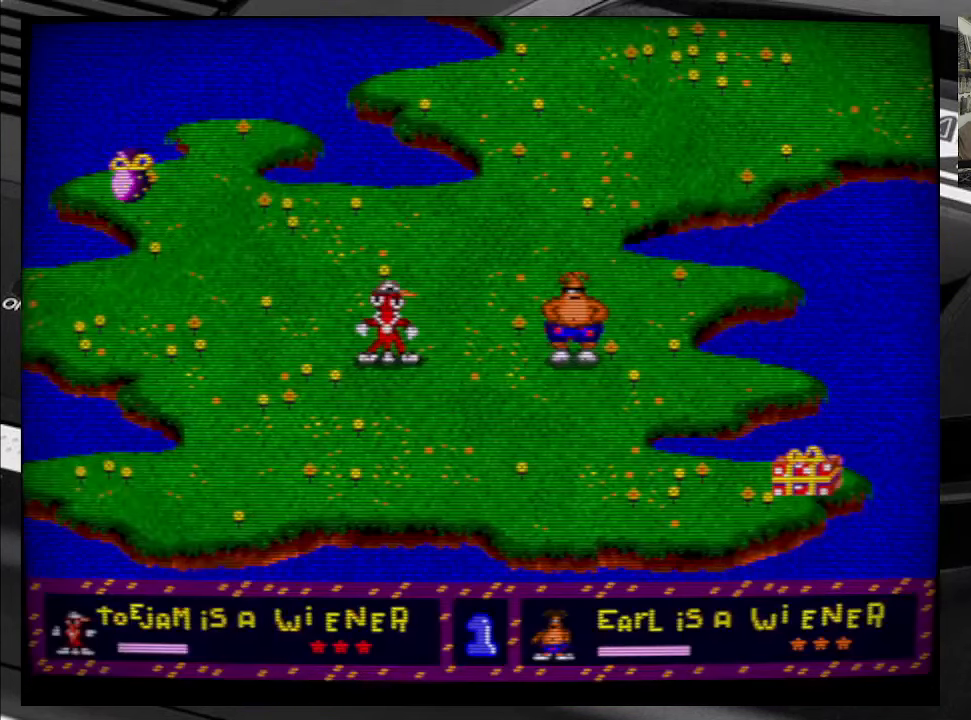
{"buttons": [], "right_stick": "center", "events": [[150, "START", "up"]]}
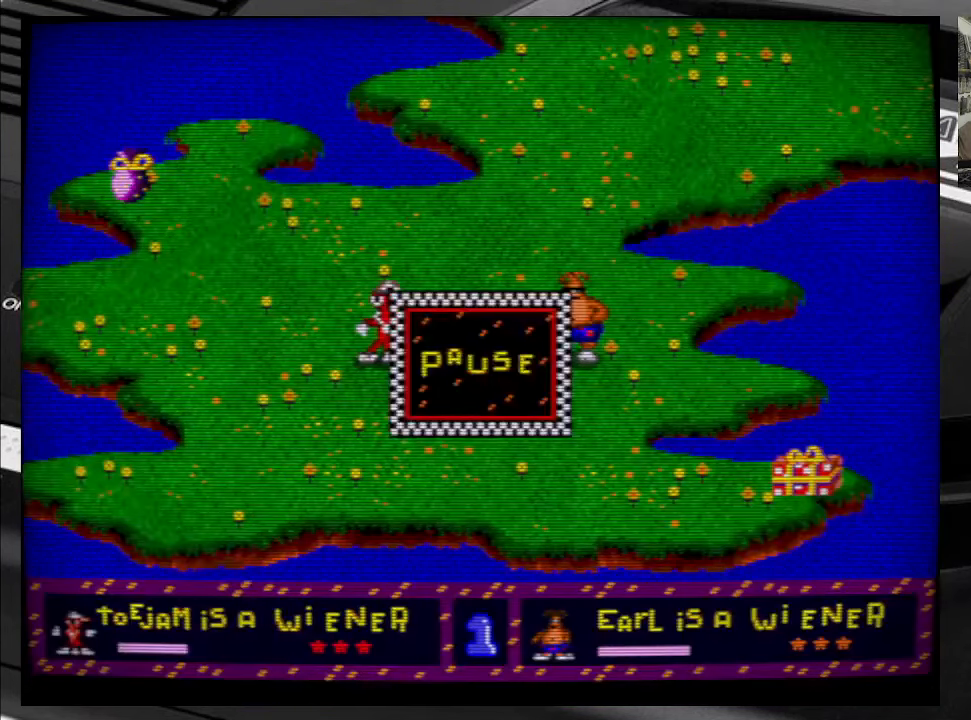
{"buttons": [], "right_stick": "center", "events": []}
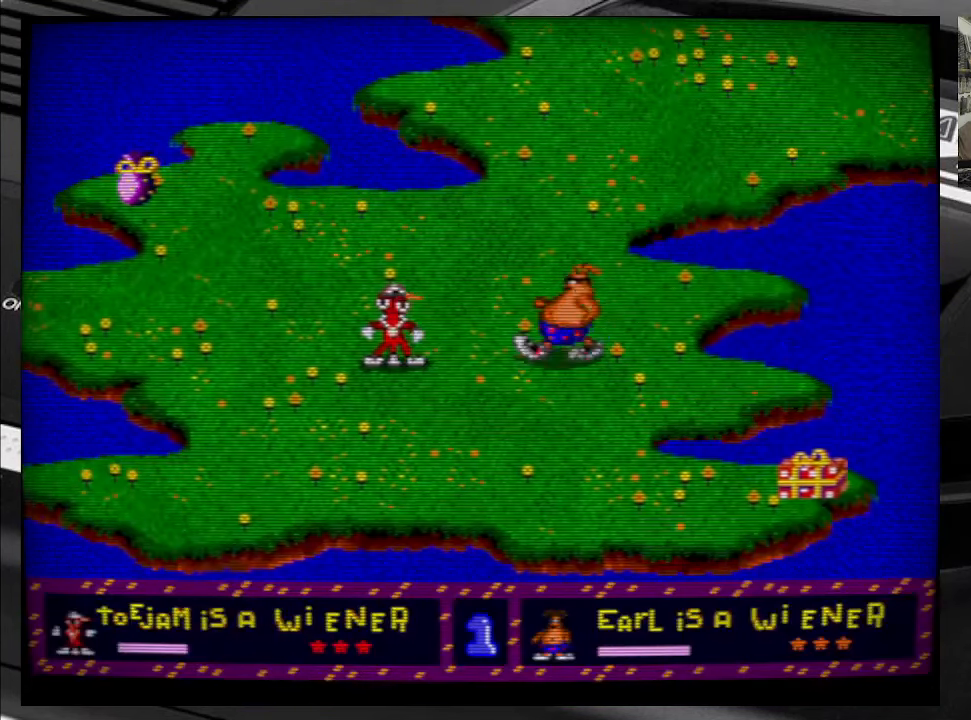
{"buttons": [], "right_stick": "center", "events": [[50, "START", "down"], [217, "START", "up"]]}
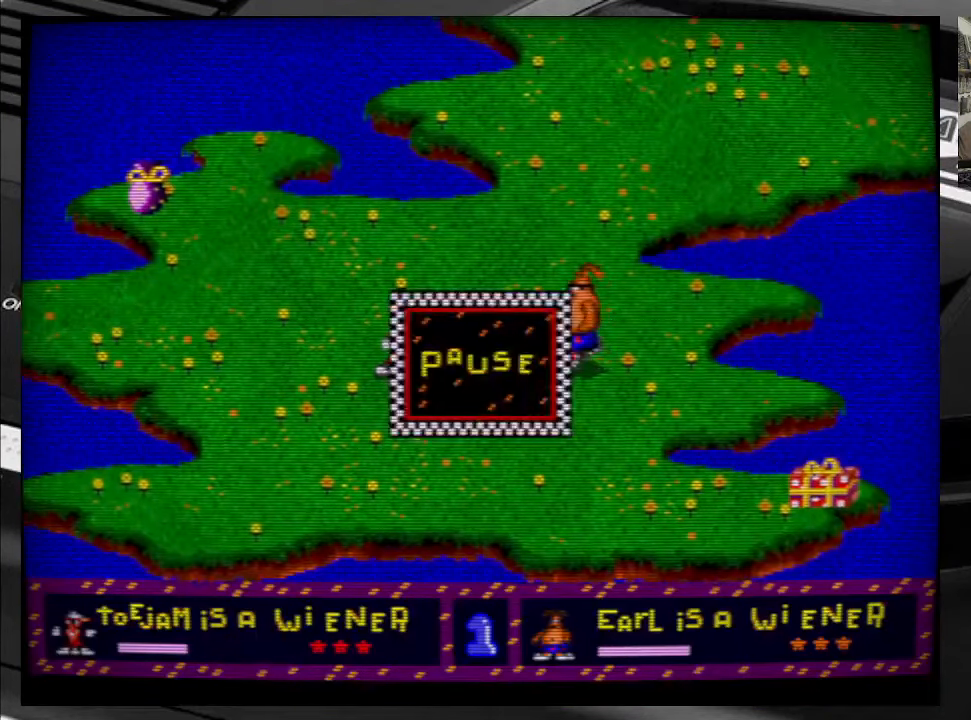
{"buttons": [], "right_stick": "center", "events": [[83, "START", "down"], [217, "START", "up"]]}
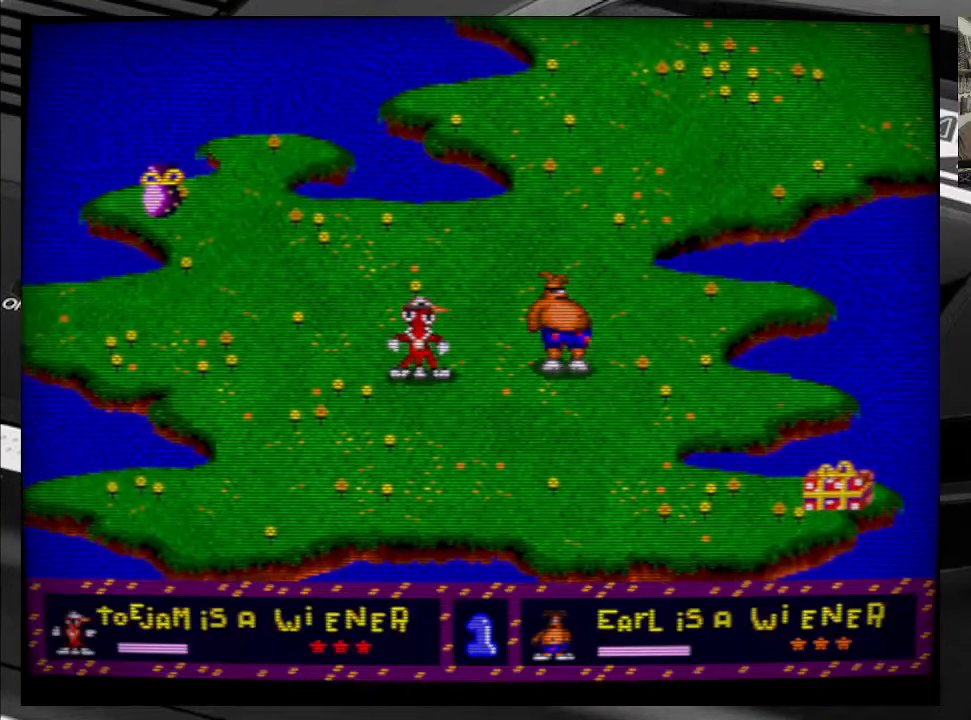
{"buttons": [], "right_stick": "center", "events": []}
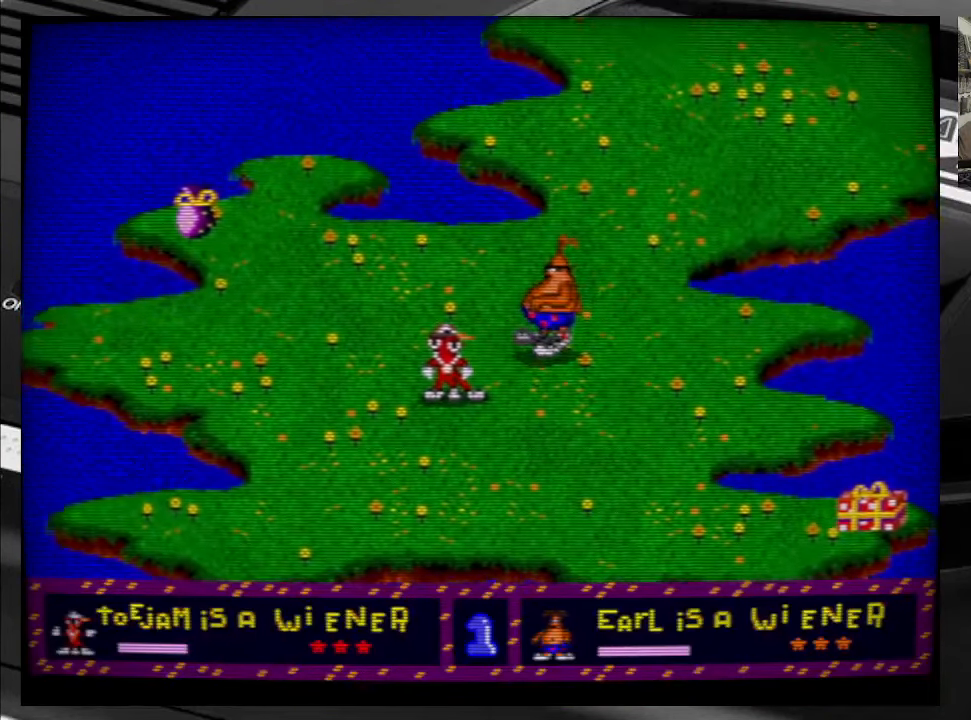
{"buttons": [], "right_stick": "center", "events": []}
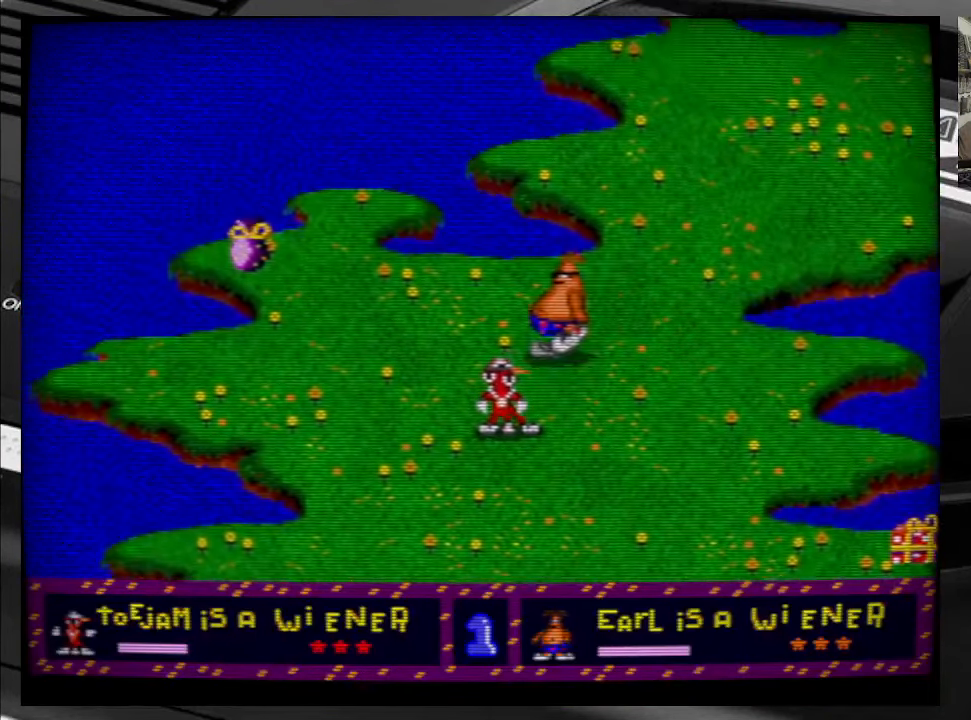
{"buttons": [], "right_stick": "center", "events": []}
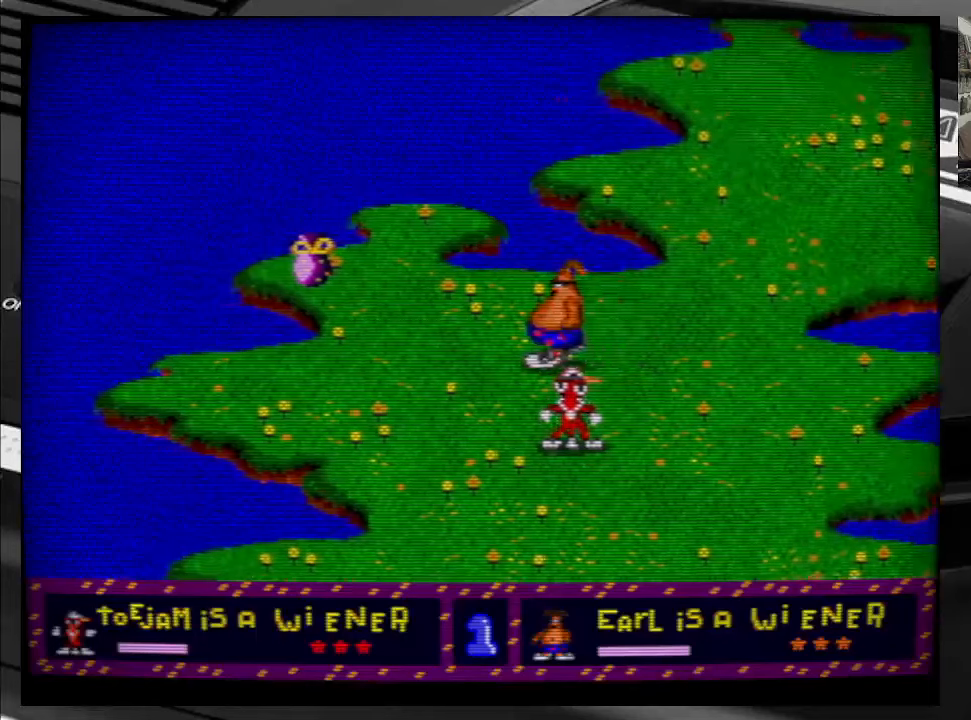
{"buttons": [], "right_stick": "center", "events": []}
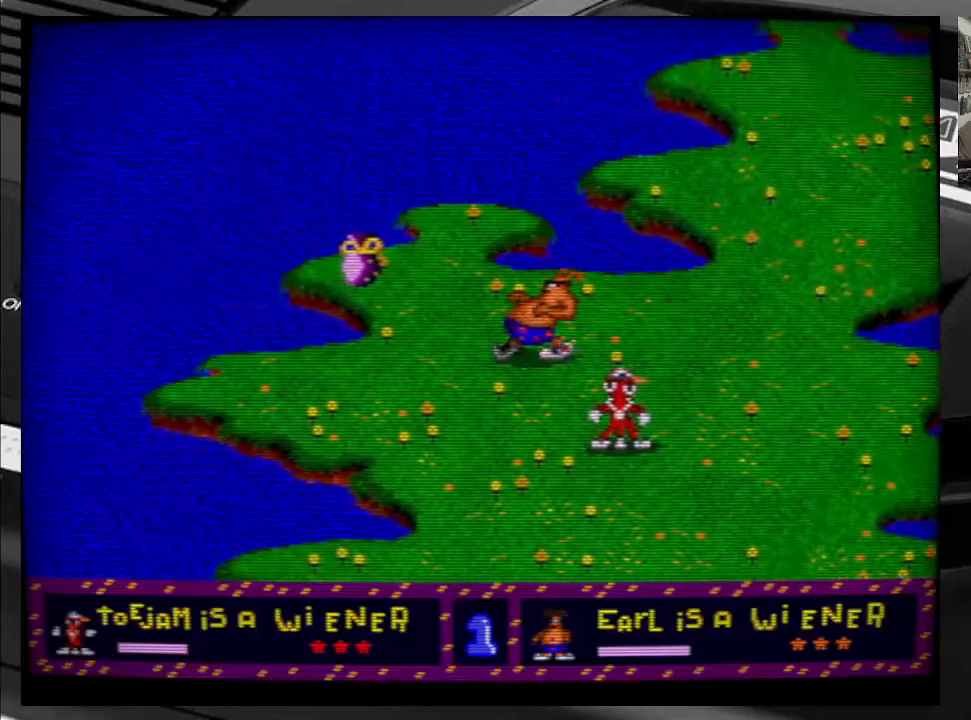
{"buttons": [], "right_stick": "center", "events": []}
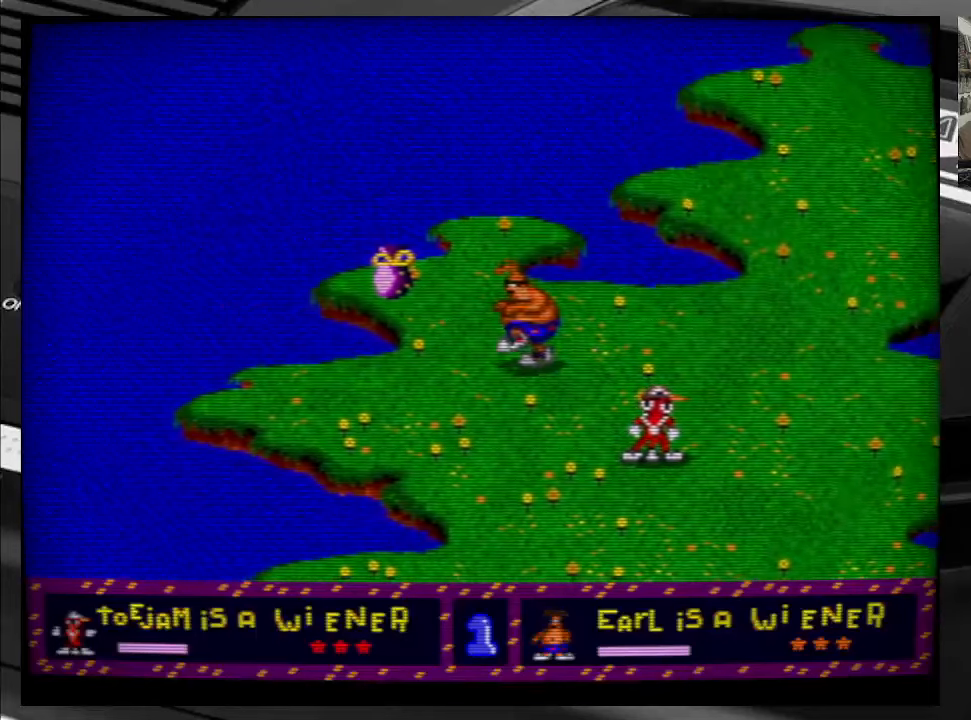
{"buttons": [], "right_stick": "center", "events": []}
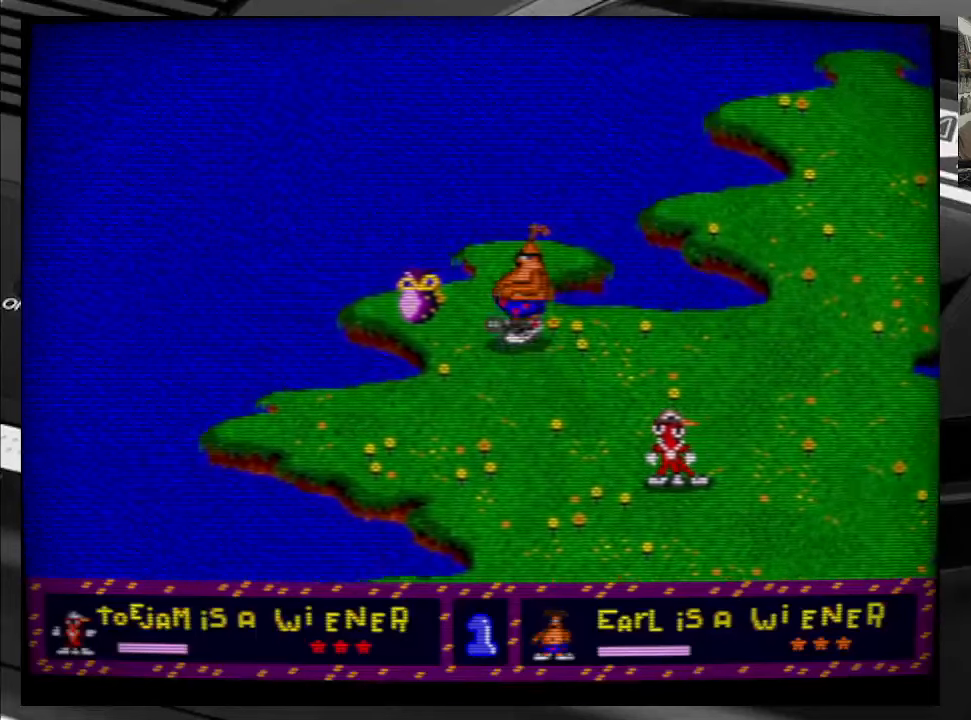
{"buttons": [], "right_stick": "center", "events": []}
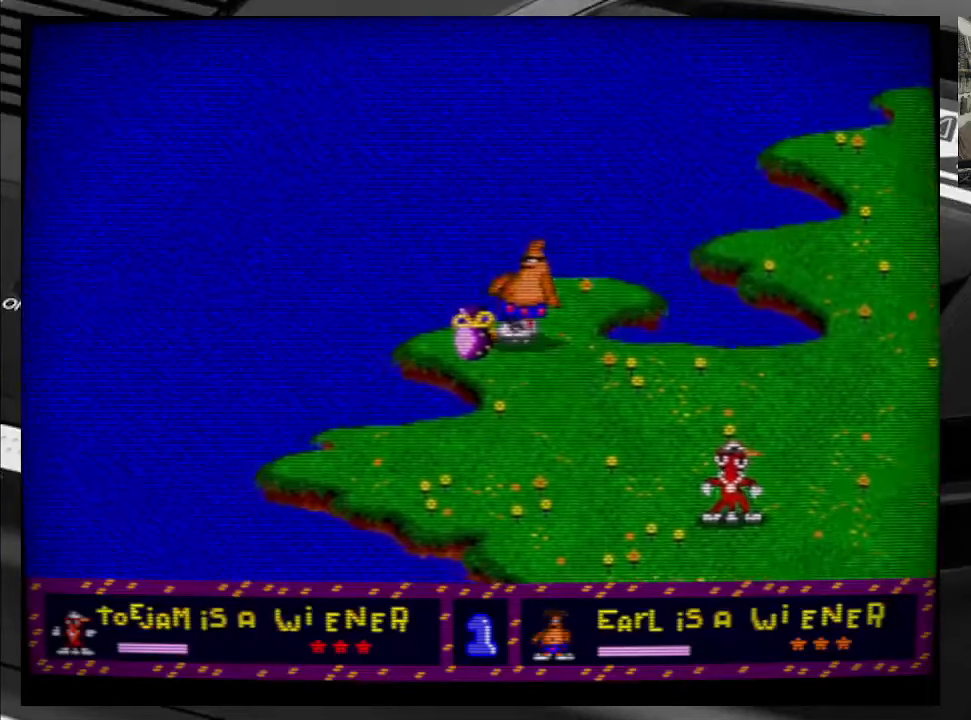
{"buttons": ["DPAD_LEFT"], "right_stick": "center", "events": [[350, "DPAD_LEFT", "down"]]}
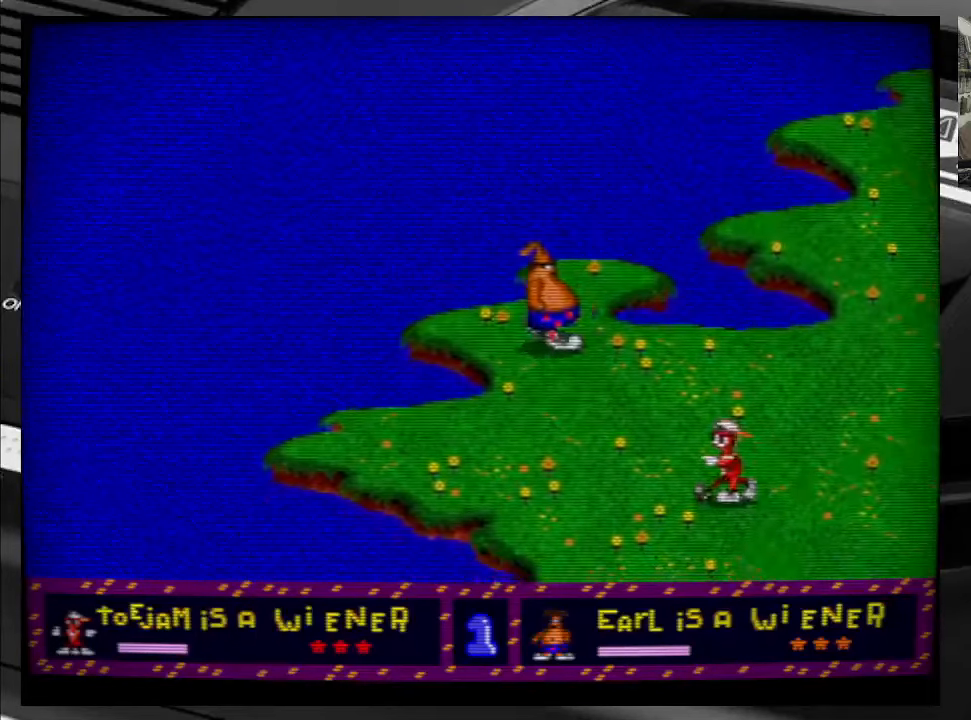
{"buttons": [], "right_stick": "center", "events": [[167, "DPAD_LEFT", "up"]]}
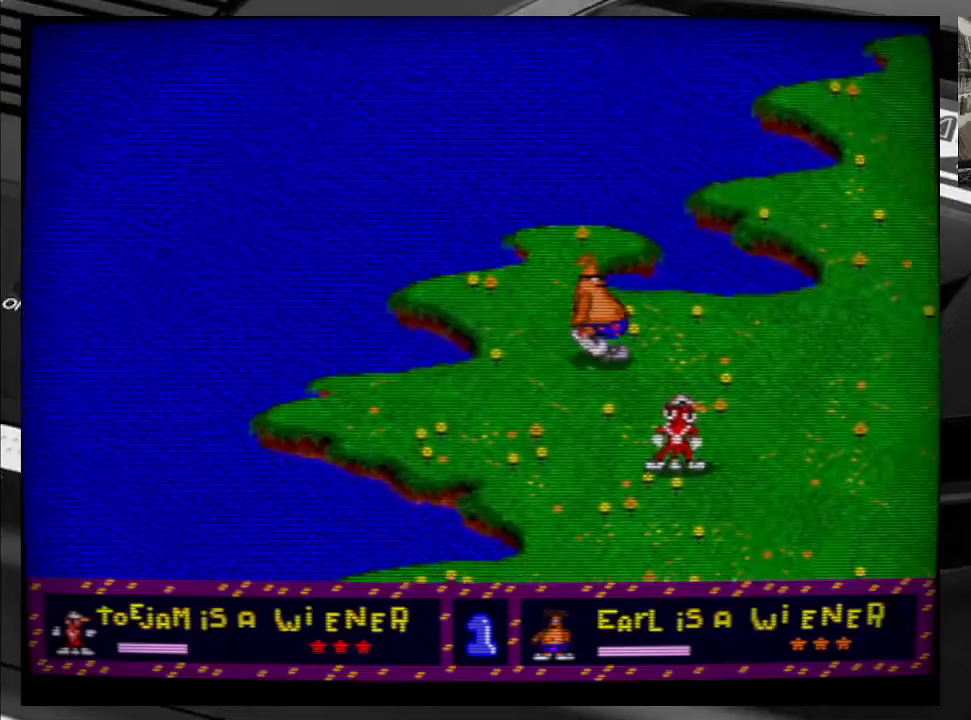
{"buttons": ["DPAD_LEFT"], "right_stick": "center", "events": [[117, "DPAD_LEFT", "down"]]}
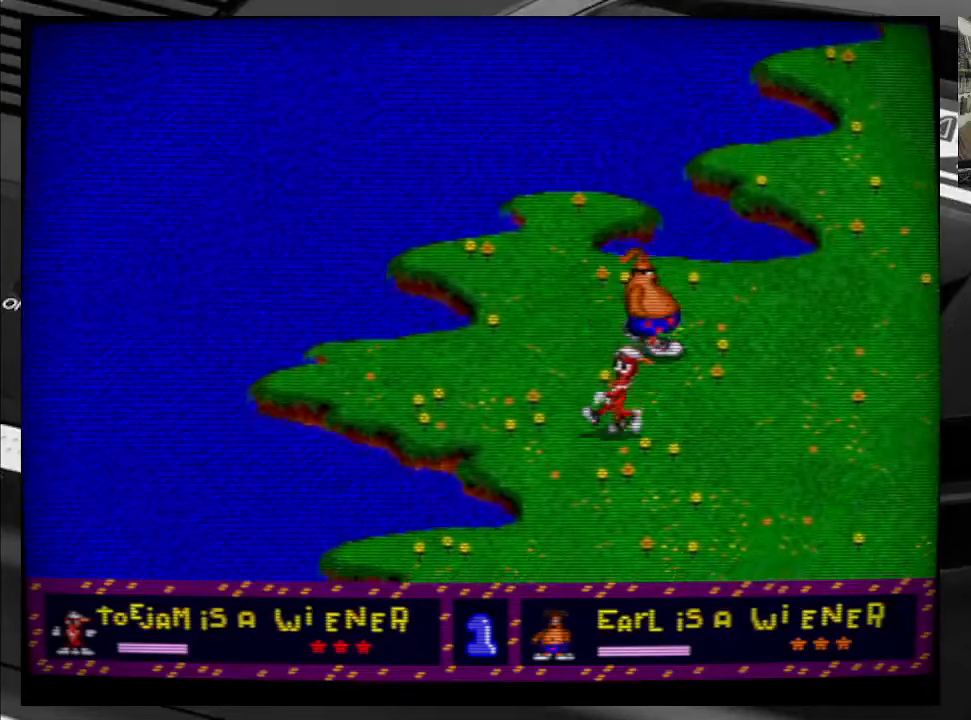
{"buttons": ["DPAD_DOWN", "DPAD_RIGHT"], "right_stick": "center", "events": [[117, "DPAD_LEFT", "up"], [450, "DPAD_DOWN", "down"], [450, "DPAD_RIGHT", "down"]]}
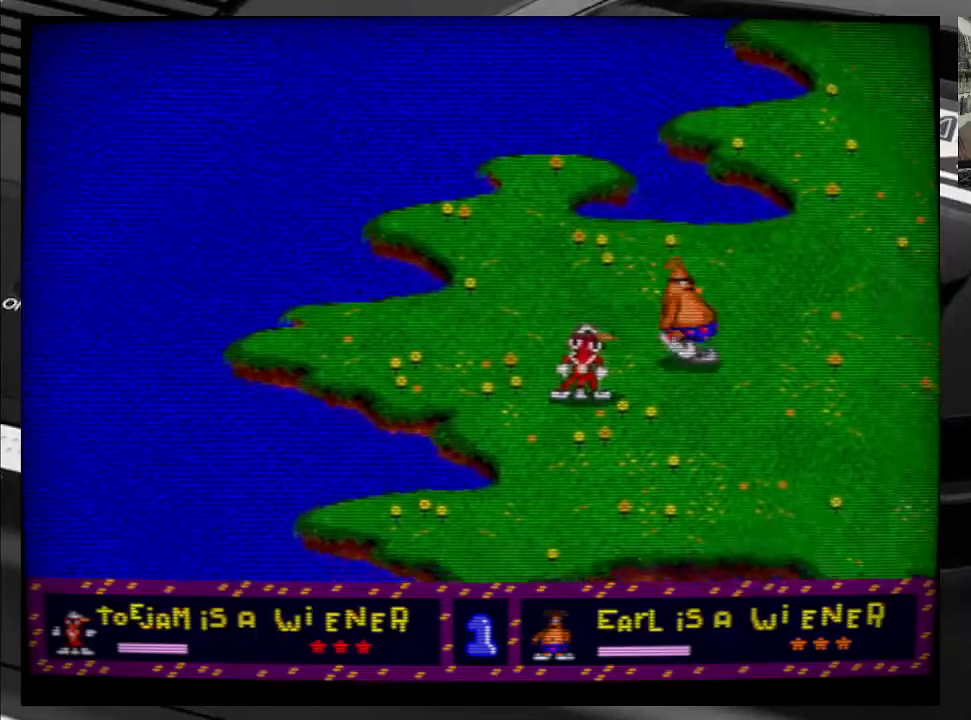
{"buttons": ["DPAD_DOWN", "DPAD_RIGHT"], "right_stick": "center", "events": []}
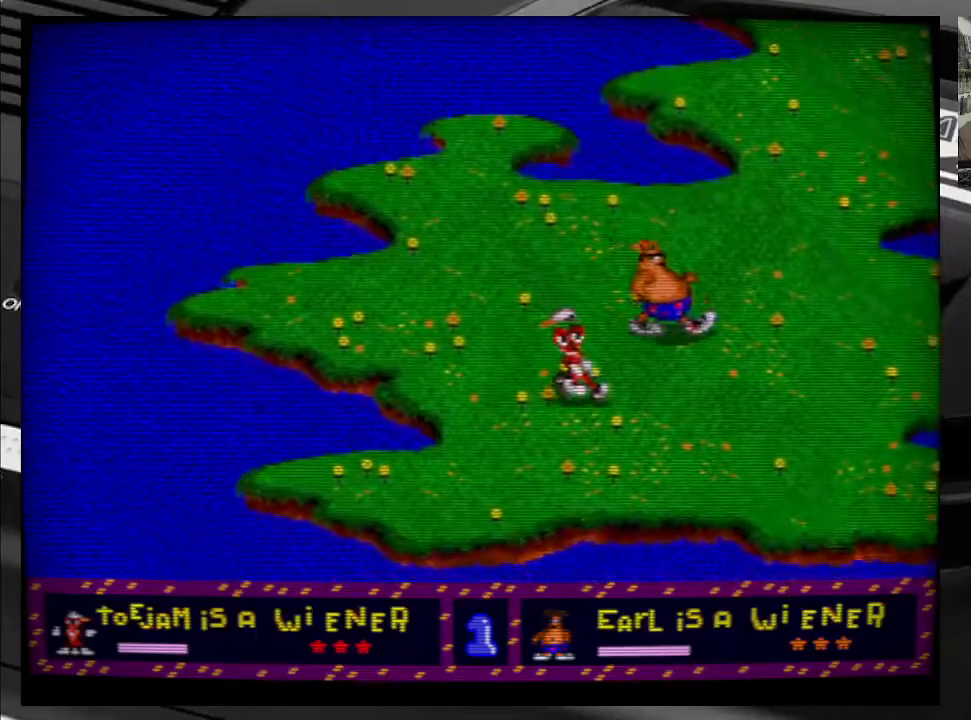
{"buttons": ["DPAD_DOWN", "DPAD_RIGHT"], "right_stick": "center", "events": [[34, "DPAD_RIGHT", "up"], [84, "DPAD_LEFT", "down"], [267, "DPAD_LEFT", "up"], [317, "DPAD_RIGHT", "down"]]}
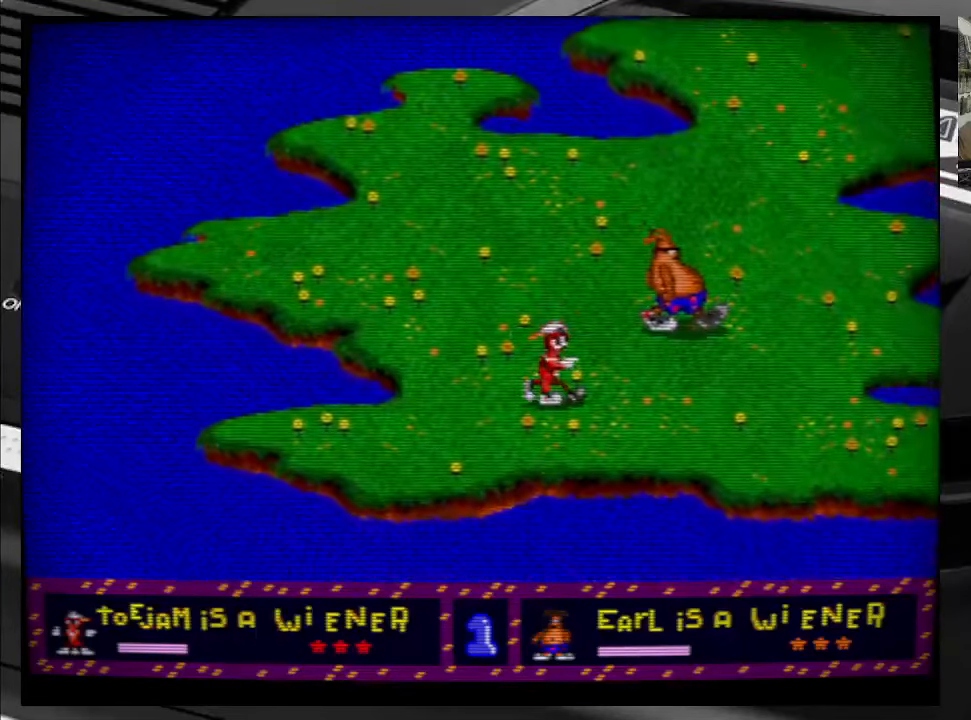
{"buttons": [], "right_stick": "center", "events": [[66, "DPAD_DOWN", "up"], [183, "DPAD_RIGHT", "up"]]}
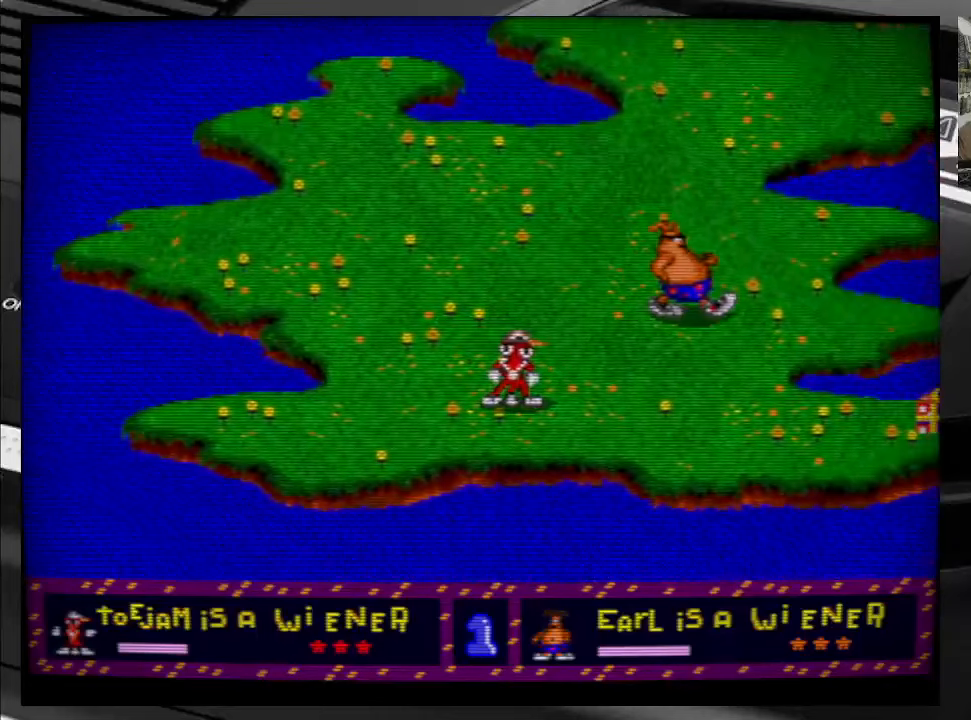
{"buttons": ["DPAD_UP", "DPAD_RIGHT"], "right_stick": "center", "events": [[233, "DPAD_RIGHT", "down"], [400, "DPAD_UP", "down"]]}